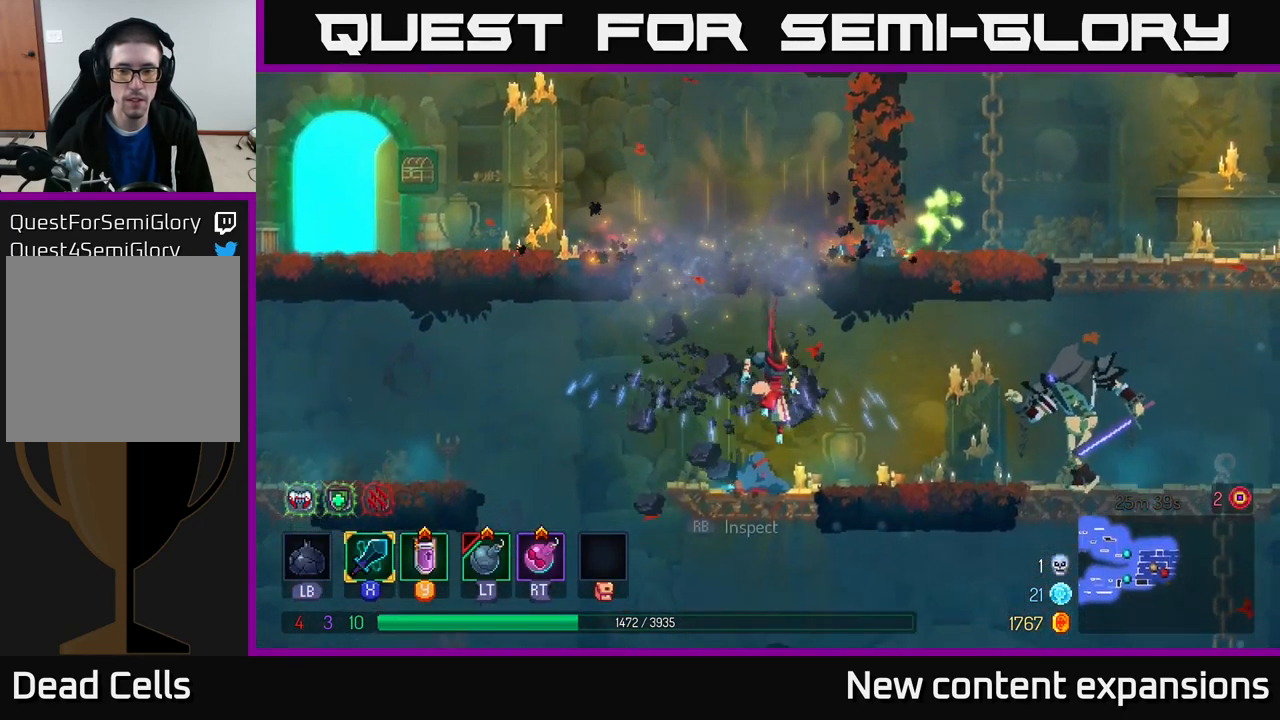
Gameplay with a controller (Xbox layout); each line is a JSON object with the inputs held at the frame after it. "events" lists button and stick changes between this image and that frame as [ms after this image, input, new state], when the widget could be followed in between.
{"buttons": [], "left_stick": "center", "right_stick": "center", "events": [[167, "X", "down"], [250, "X", "up"], [417, "left_stick", "center"]]}
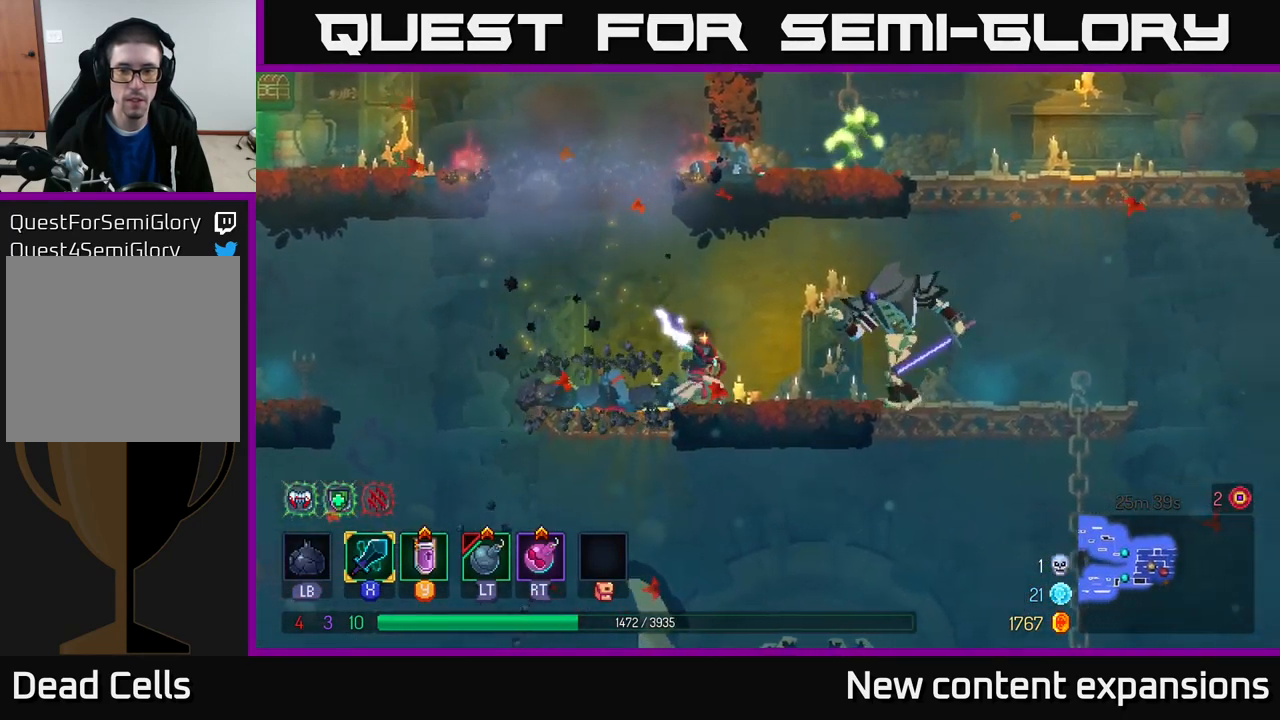
{"buttons": ["B"], "left_stick": "right", "right_stick": "center", "events": [[434, "left_stick", "right"], [467, "B", "down"]]}
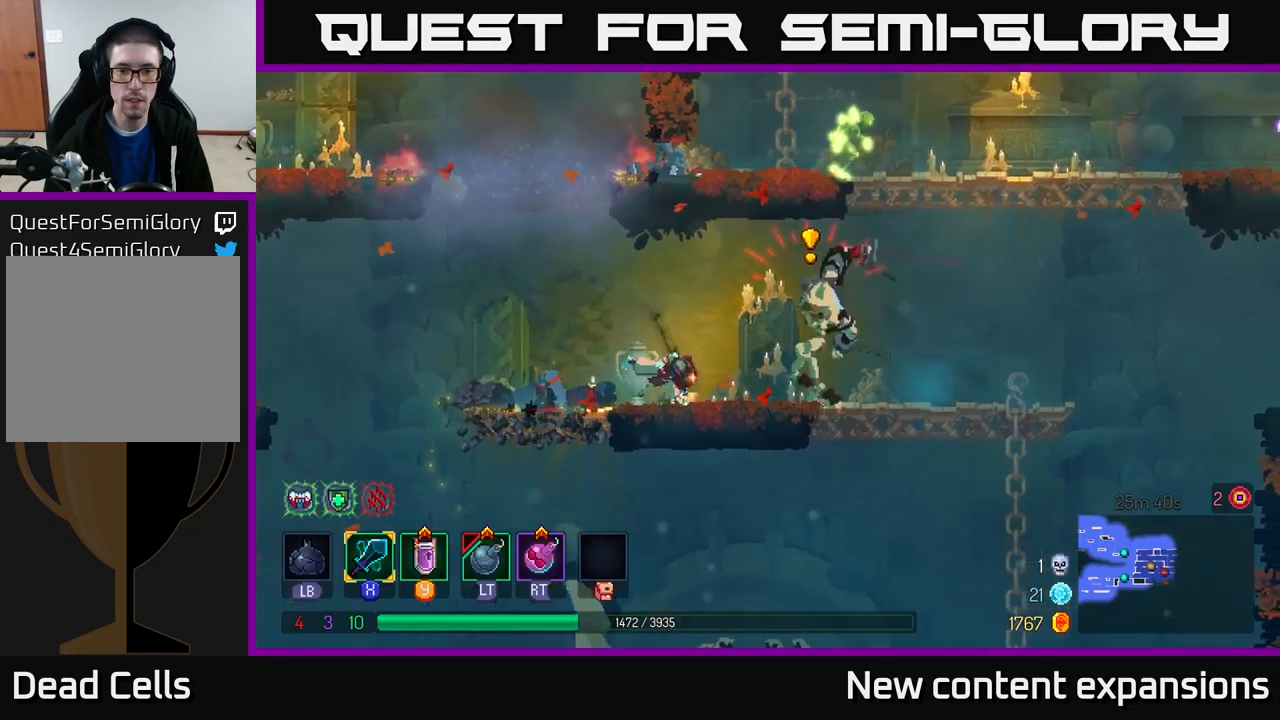
{"buttons": [], "left_stick": "center", "right_stick": "center", "events": [[50, "B", "up"], [117, "B", "down"], [217, "B", "up"], [317, "left_stick", "left"], [367, "X", "down"], [434, "X", "up"], [450, "left_stick", "center"]]}
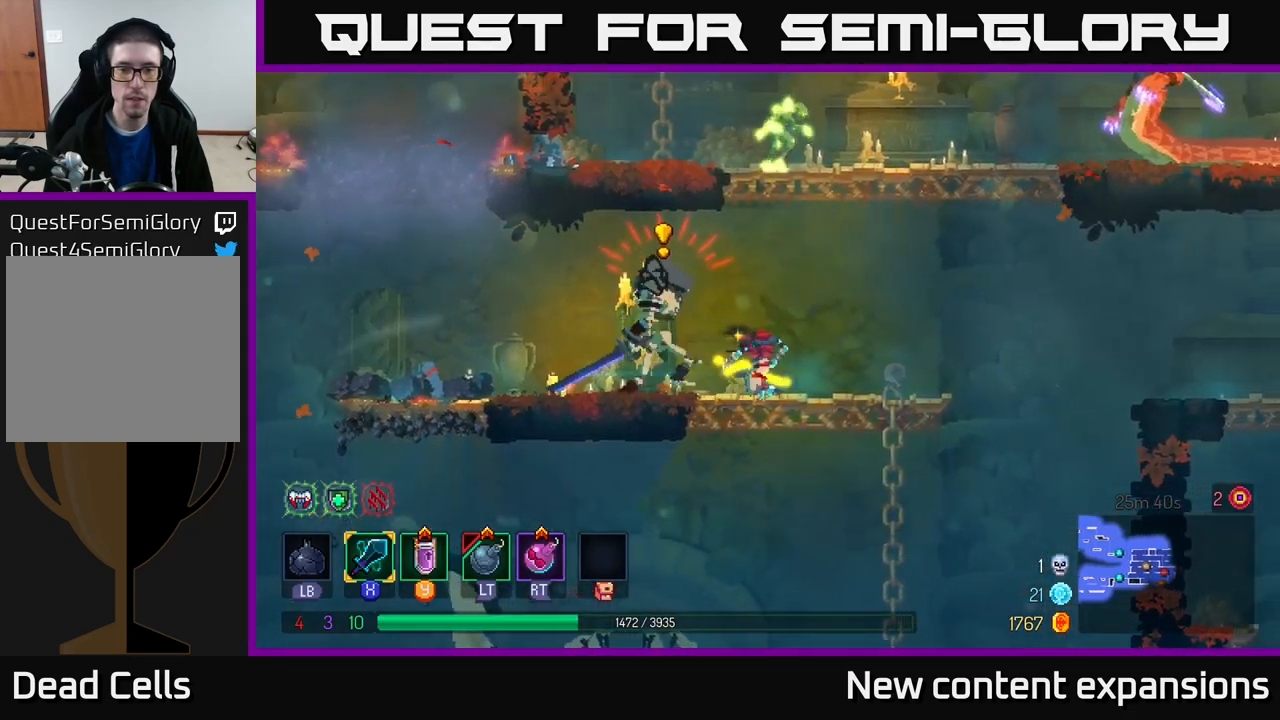
{"buttons": [], "left_stick": "left", "right_stick": "center", "events": [[50, "left_stick", "left"], [67, "B", "down"], [150, "B", "up"], [200, "B", "down"], [284, "B", "up"], [350, "B", "down"], [450, "B", "up"]]}
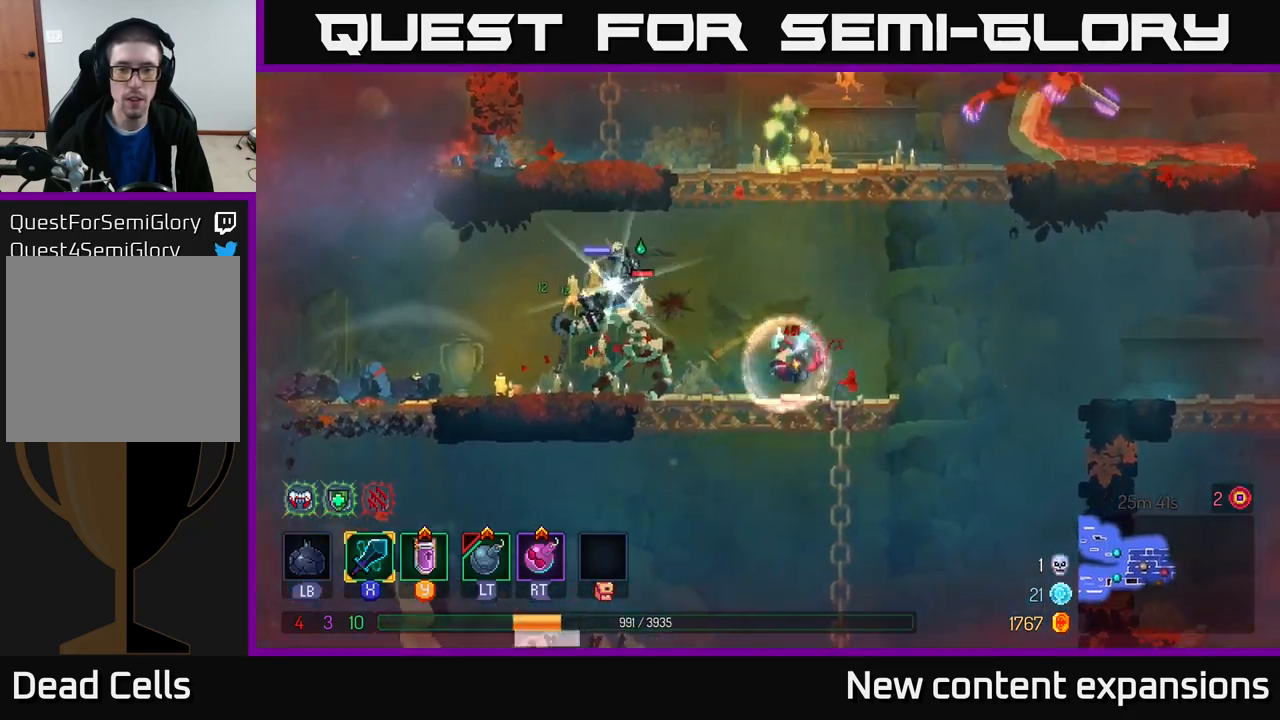
{"buttons": [], "left_stick": "center", "right_stick": "center", "events": [[50, "left_stick", "center"], [250, "Y", "down"], [267, "left_stick", "left"], [350, "Y", "up"], [384, "left_stick", "center"]]}
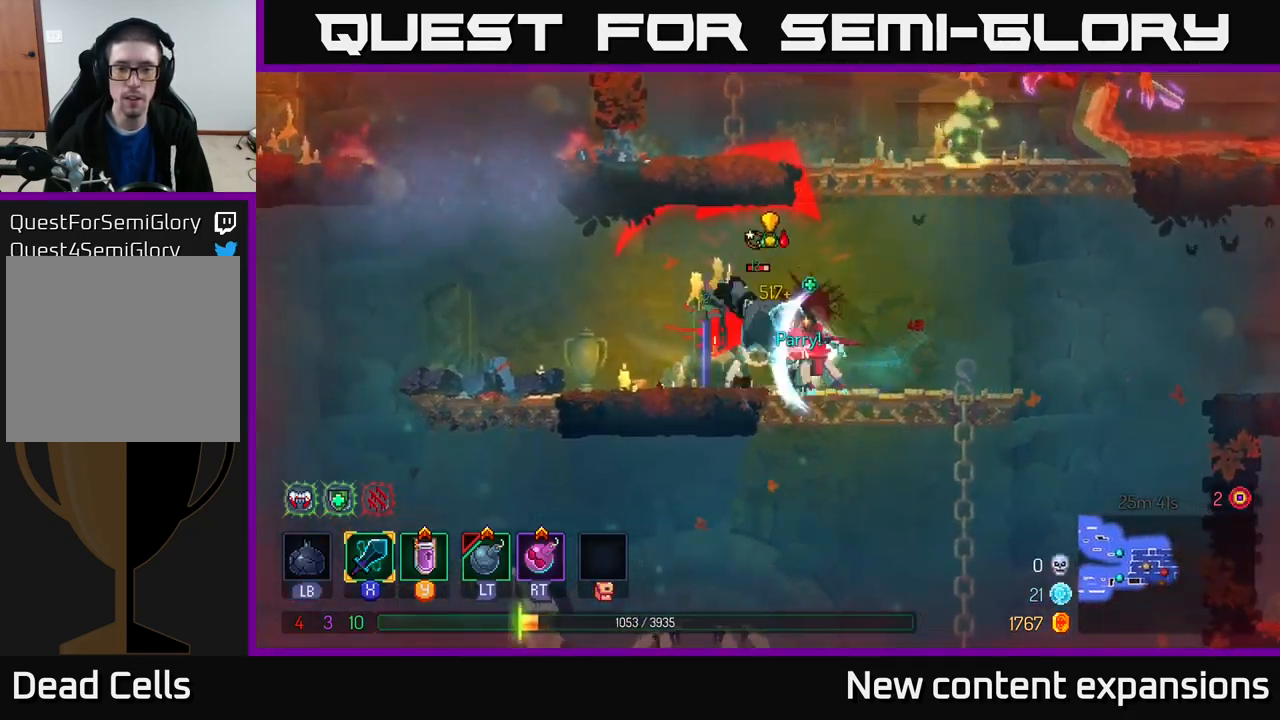
{"buttons": [], "left_stick": "center", "right_stick": "center", "events": [[34, "left_stick", "left"], [84, "Y", "down"], [134, "B", "down"], [150, "Y", "up"], [267, "B", "up"], [384, "B", "down"], [417, "B", "up"], [467, "left_stick", "center"]]}
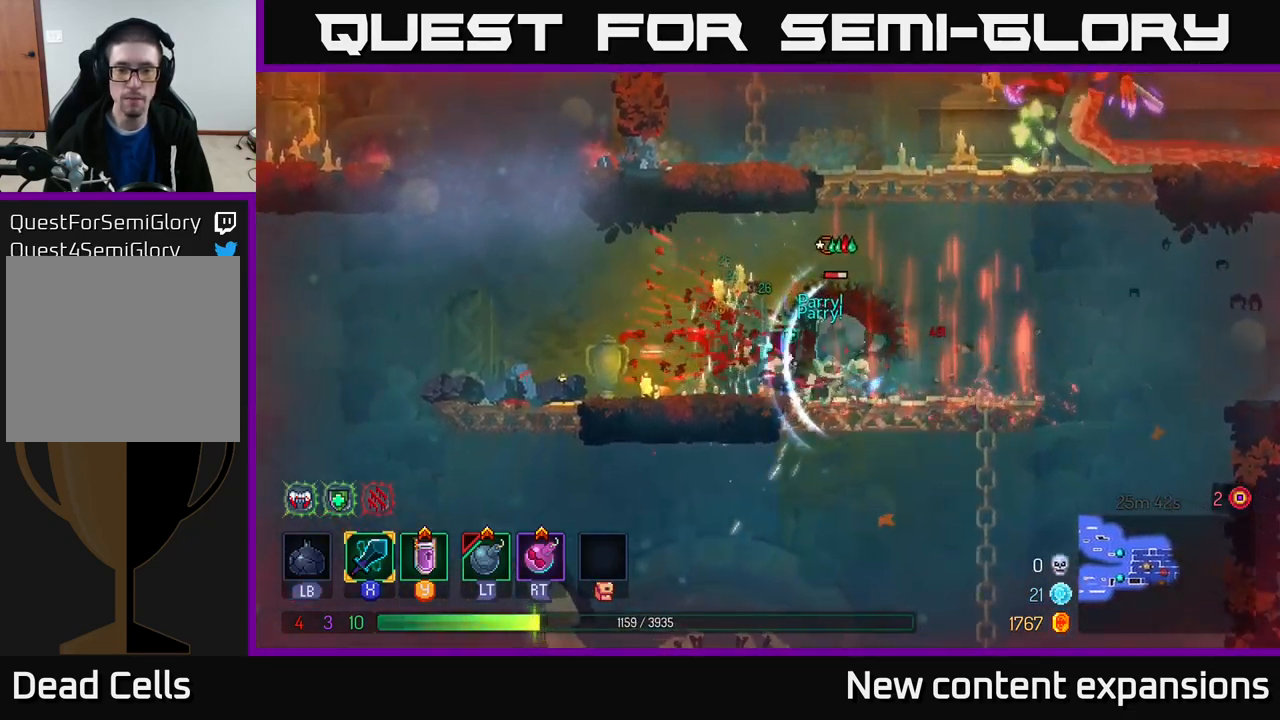
{"buttons": [], "left_stick": "right", "right_stick": "center", "events": [[50, "left_stick", "up-left"], [184, "X", "down"], [184, "left_stick", "right"], [284, "X", "up"]]}
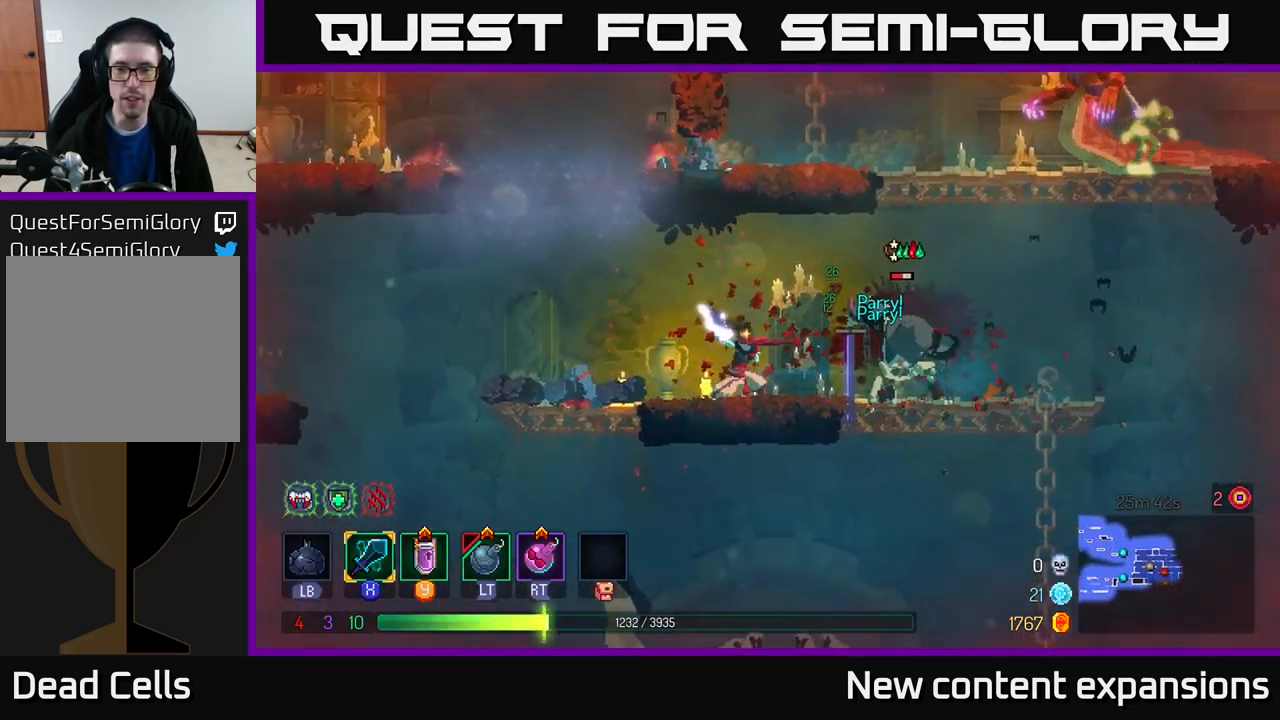
{"buttons": [], "left_stick": "right", "right_stick": "center", "events": [[50, "left_stick", "center"], [267, "left_stick", "right"]]}
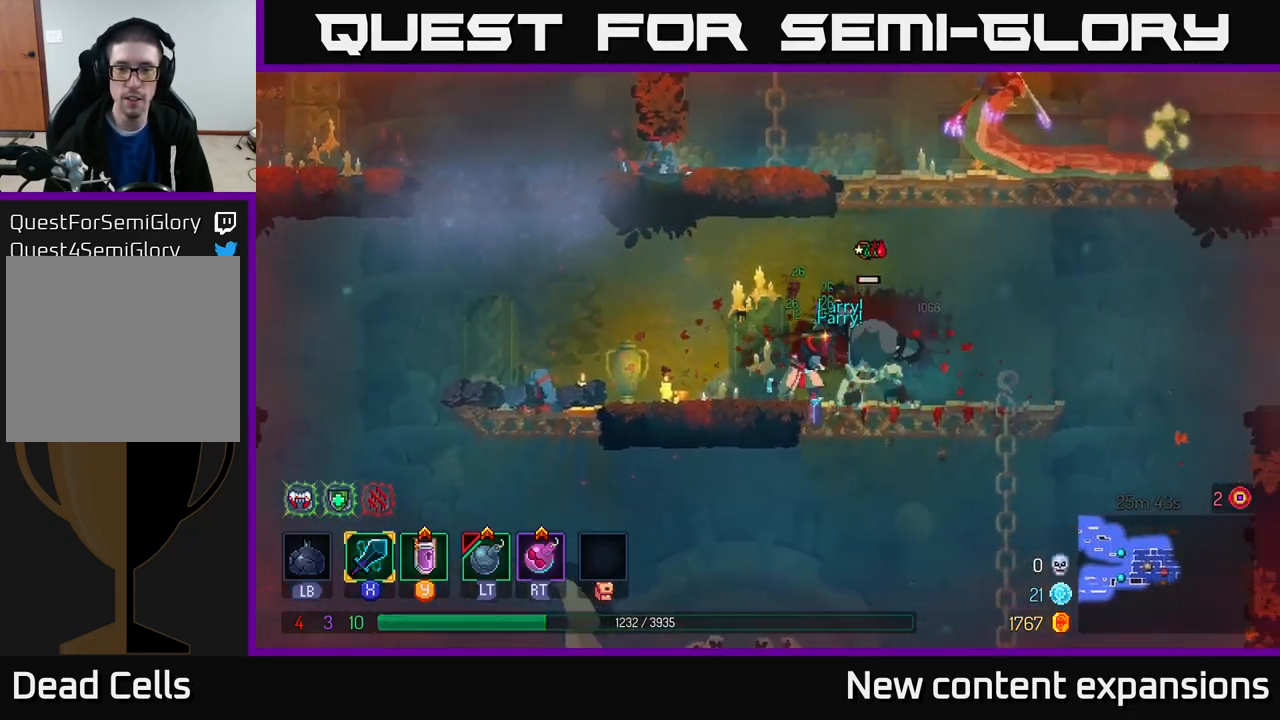
{"buttons": ["X"], "left_stick": "left", "right_stick": "center", "events": [[100, "A", "down"], [217, "A", "up"], [284, "A", "down"], [434, "X", "down"], [484, "A", "up"], [484, "left_stick", "left"]]}
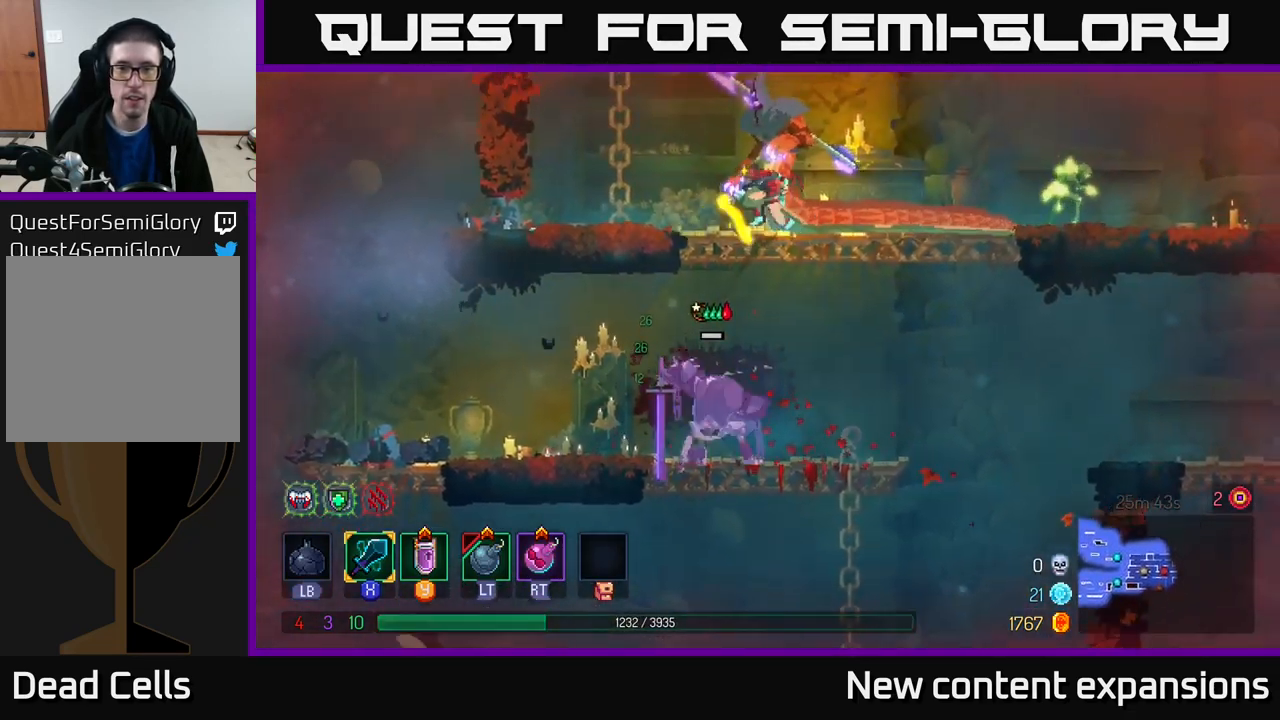
{"buttons": [], "left_stick": "right", "right_stick": "center", "events": [[50, "X", "up"], [184, "left_stick", "center"], [417, "left_stick", "right"]]}
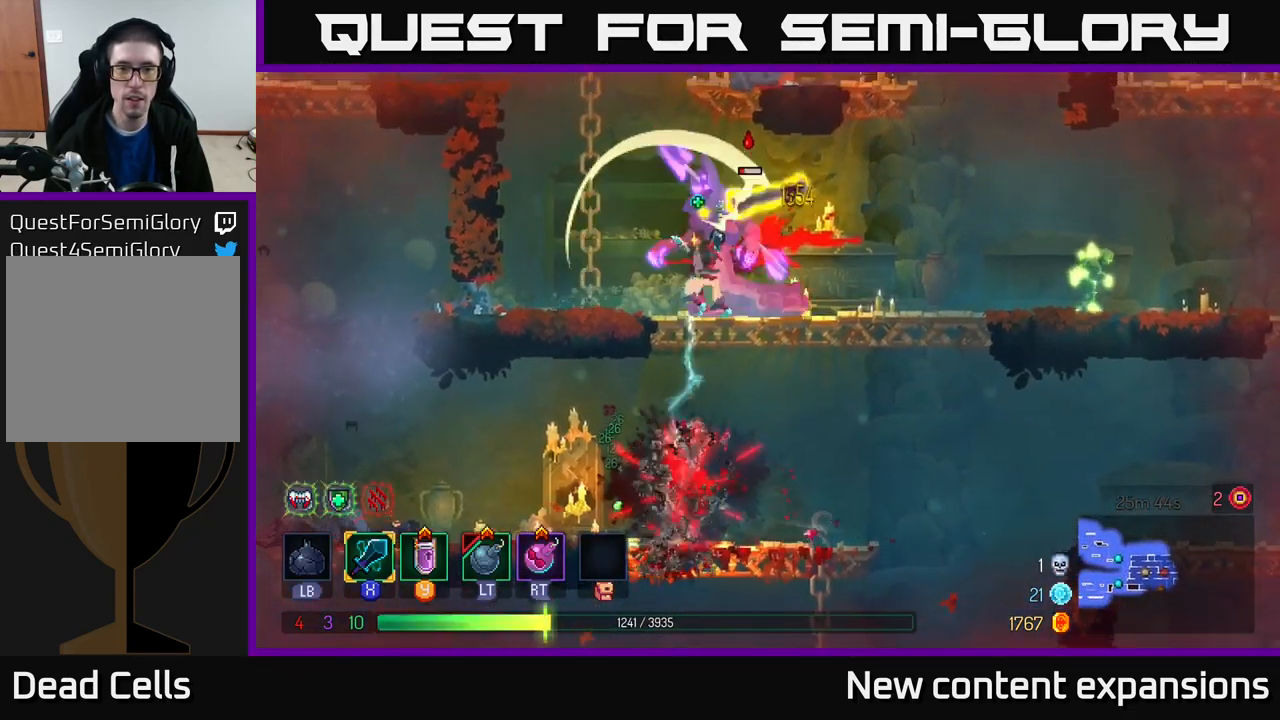
{"buttons": [], "left_stick": "right", "right_stick": "center", "events": [[17, "X", "down"], [200, "X", "up"], [300, "X", "down"], [417, "X", "up"]]}
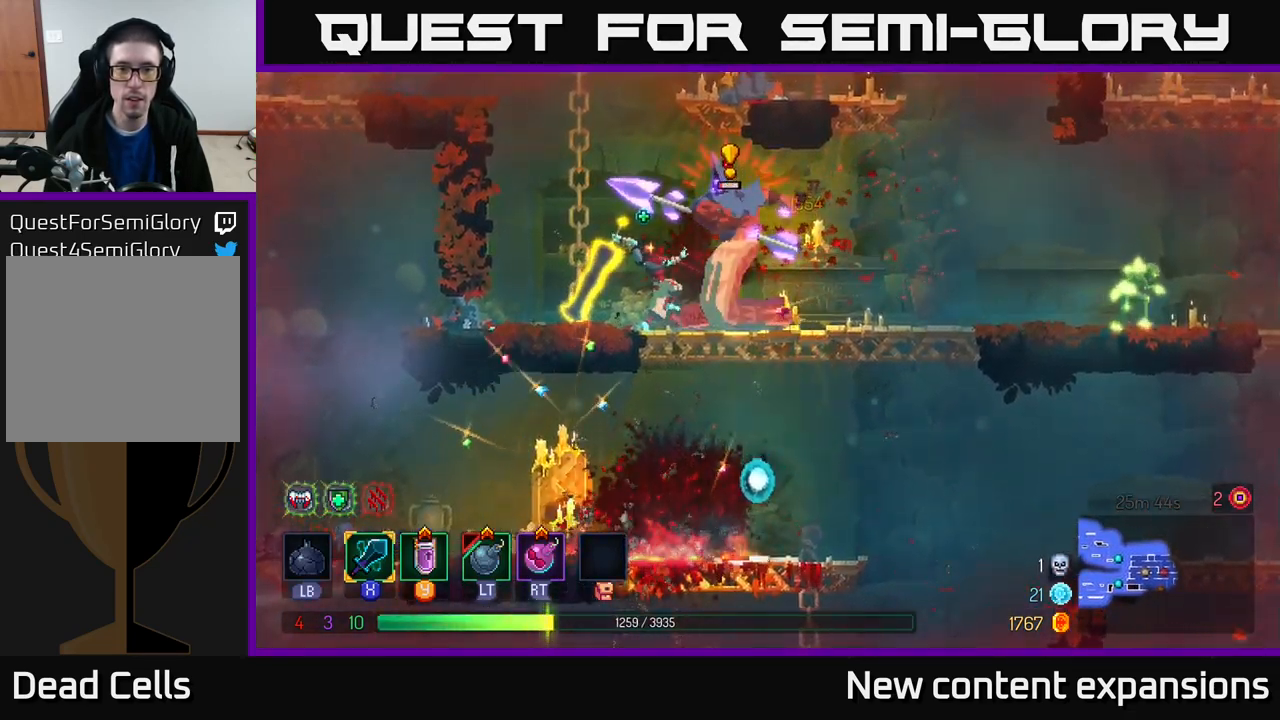
{"buttons": ["B"], "left_stick": "right", "right_stick": "center", "events": [[500, "B", "down"]]}
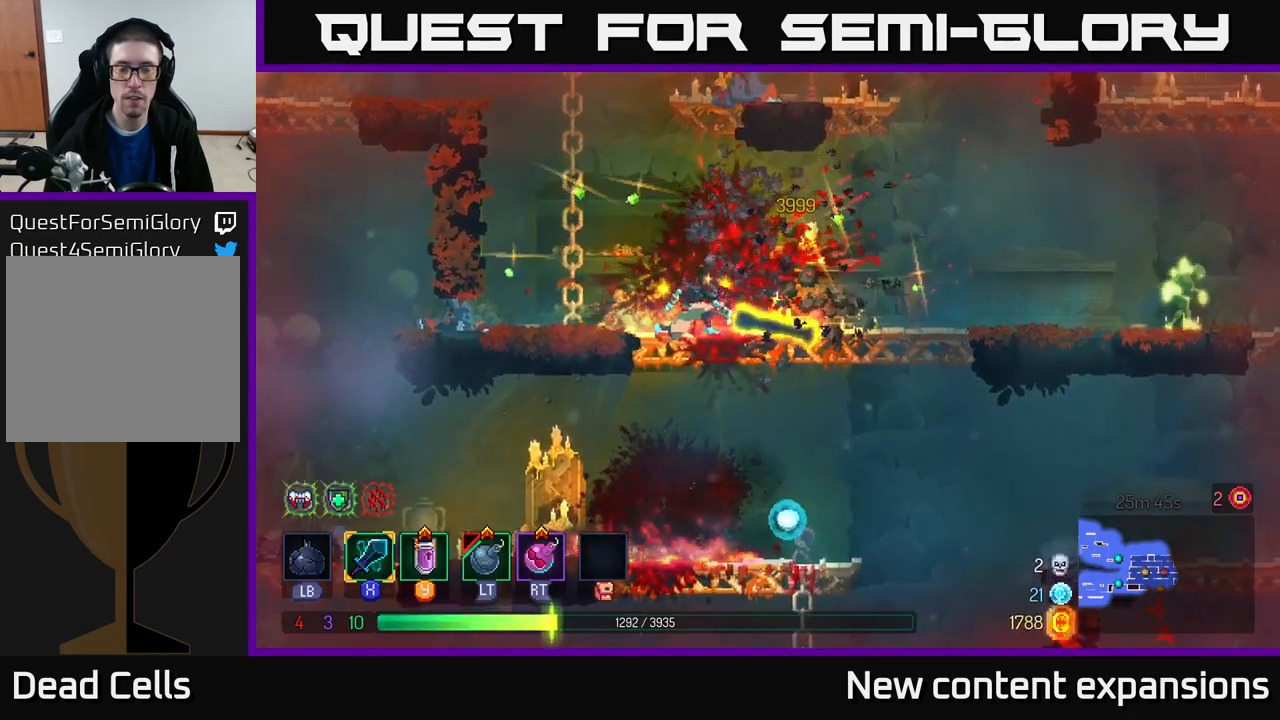
{"buttons": [], "left_stick": "right", "right_stick": "center", "events": [[133, "B", "up"]]}
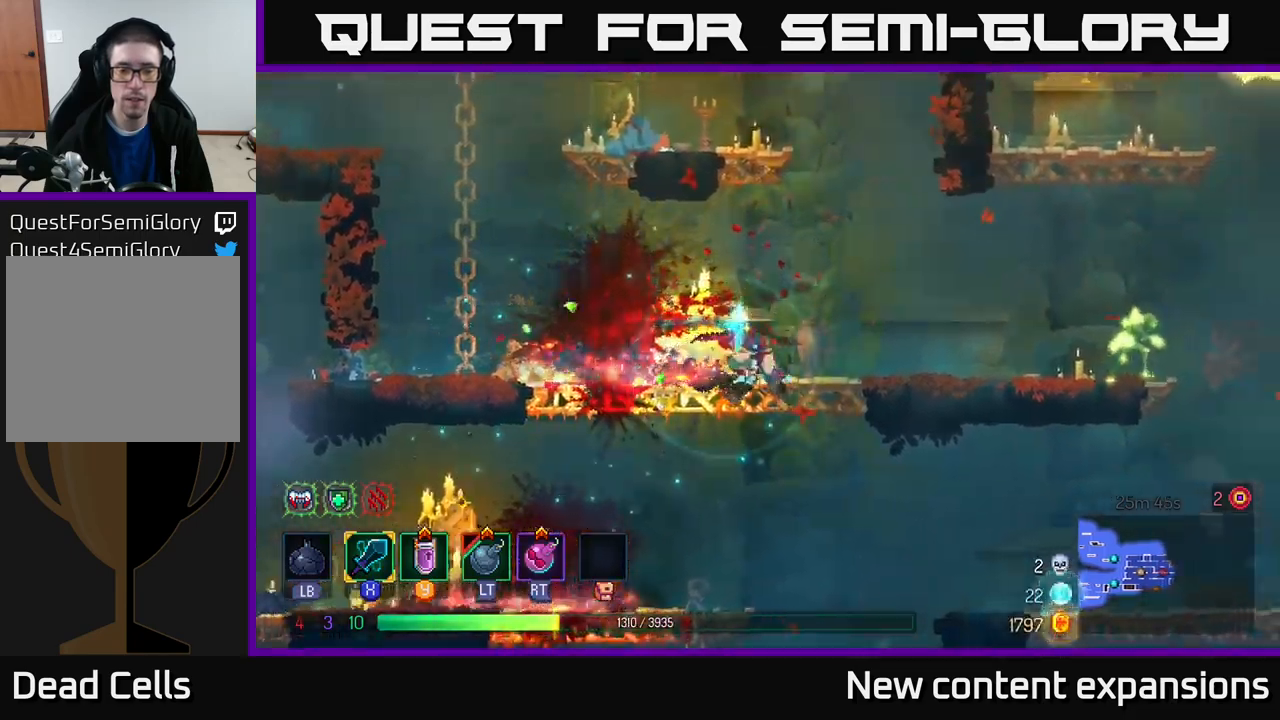
{"buttons": [], "left_stick": "right", "right_stick": "center", "events": [[383, "X", "down"], [466, "X", "up"]]}
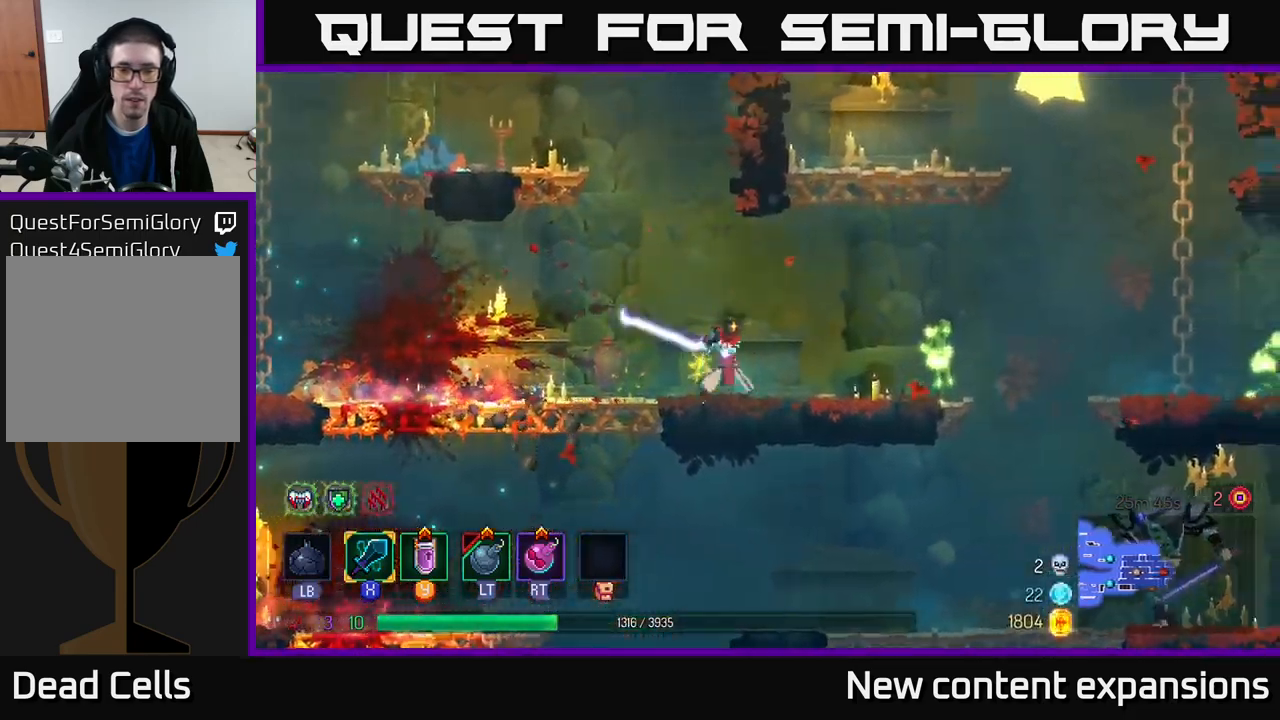
{"buttons": [], "left_stick": "right", "right_stick": "center", "events": []}
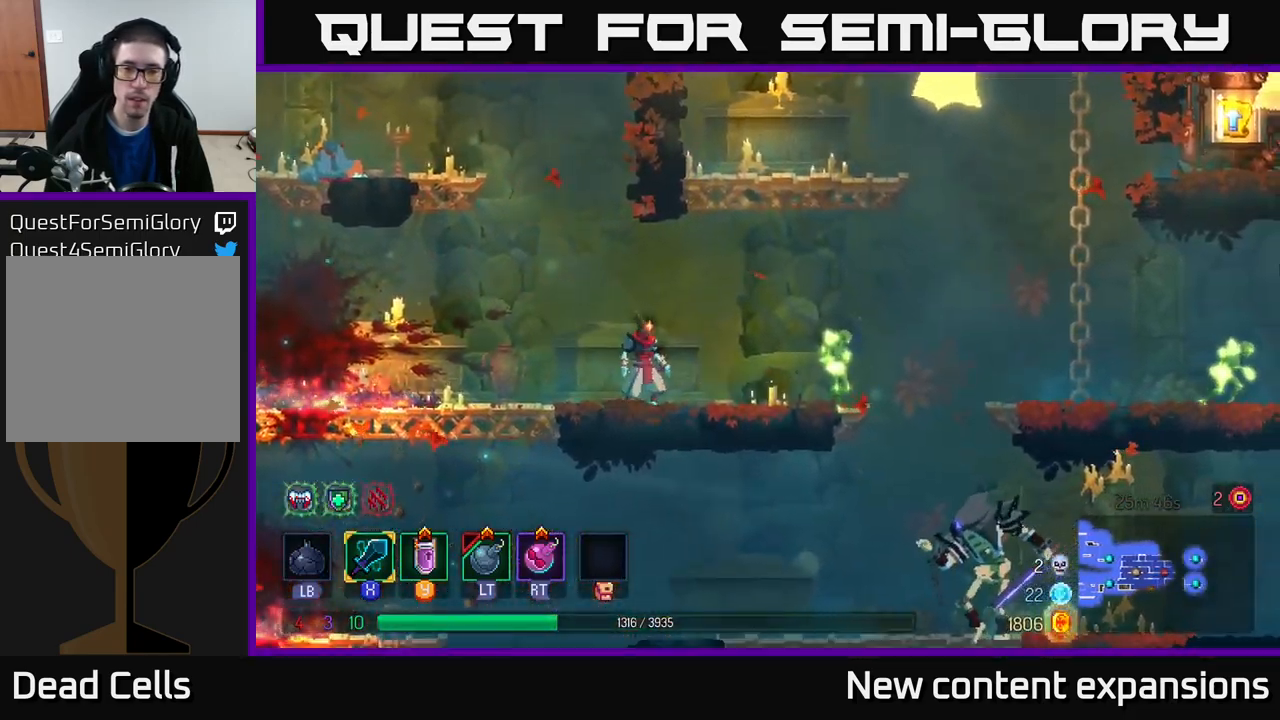
{"buttons": [], "left_stick": "center", "right_stick": "center", "events": [[150, "X", "down"], [200, "X", "up"], [466, "left_stick", "center"]]}
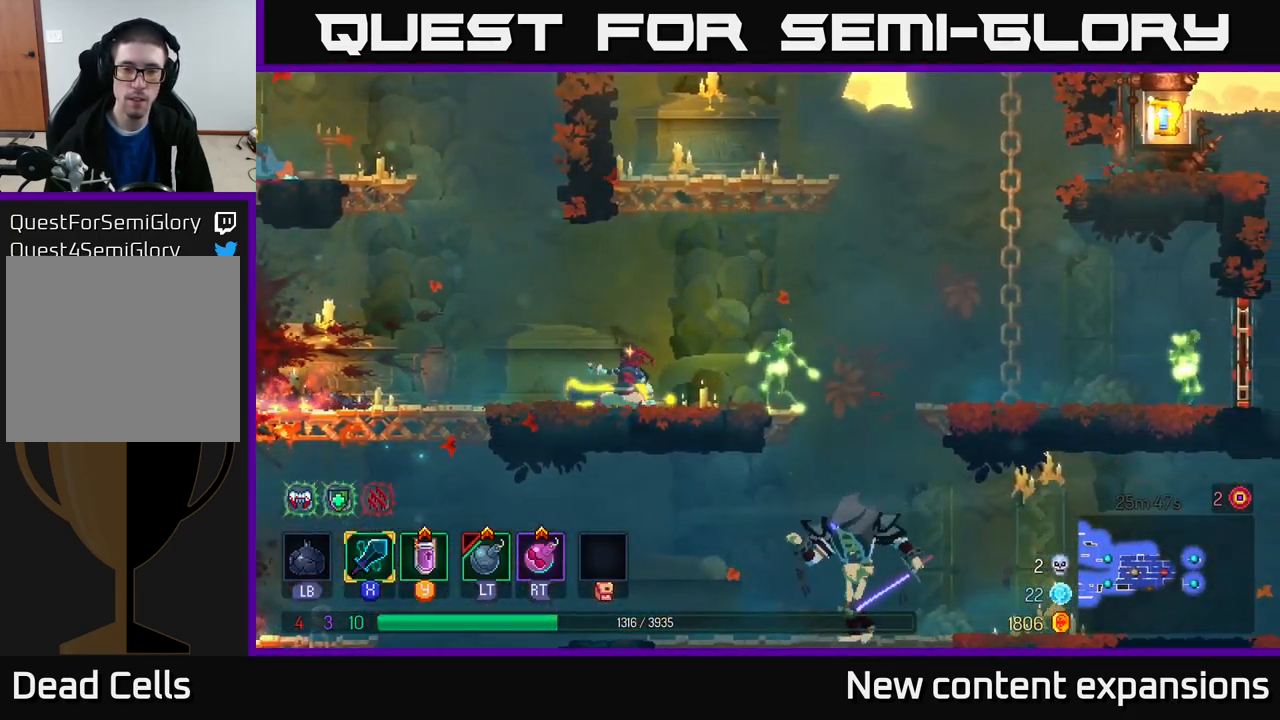
{"buttons": [], "left_stick": "right", "right_stick": "center", "events": [[300, "left_stick", "right"]]}
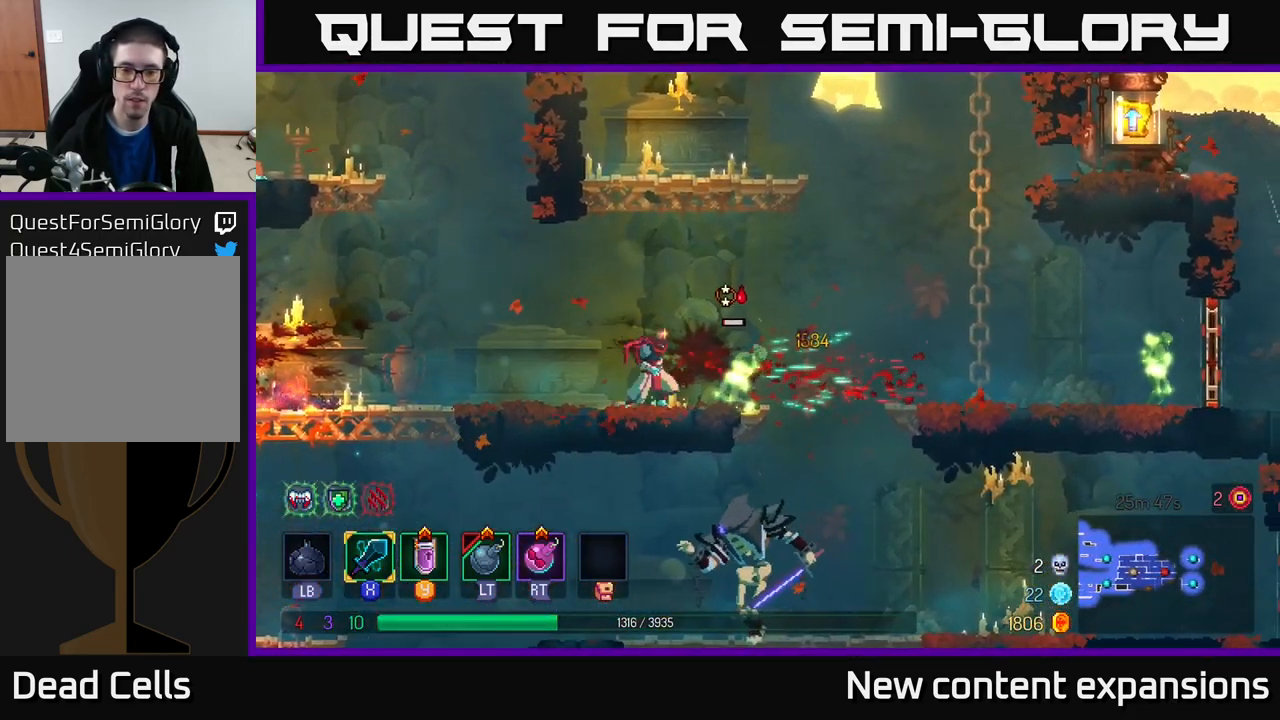
{"buttons": [], "left_stick": "down", "right_stick": "center", "events": [[183, "A", "down"], [300, "A", "up"], [316, "left_stick", "down"], [350, "A", "down"], [400, "A", "up"]]}
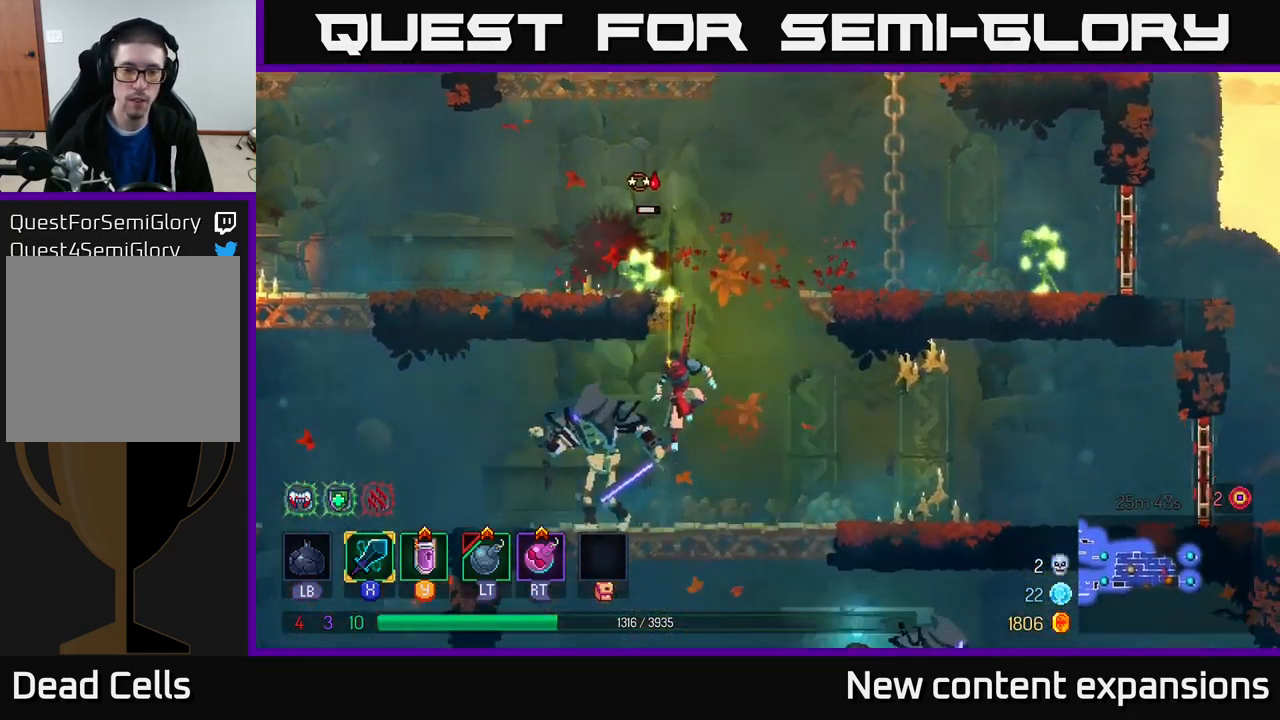
{"buttons": [], "left_stick": "left", "right_stick": "center", "events": [[50, "left_stick", "center"], [183, "left_stick", "left"], [233, "X", "down"], [316, "X", "up"]]}
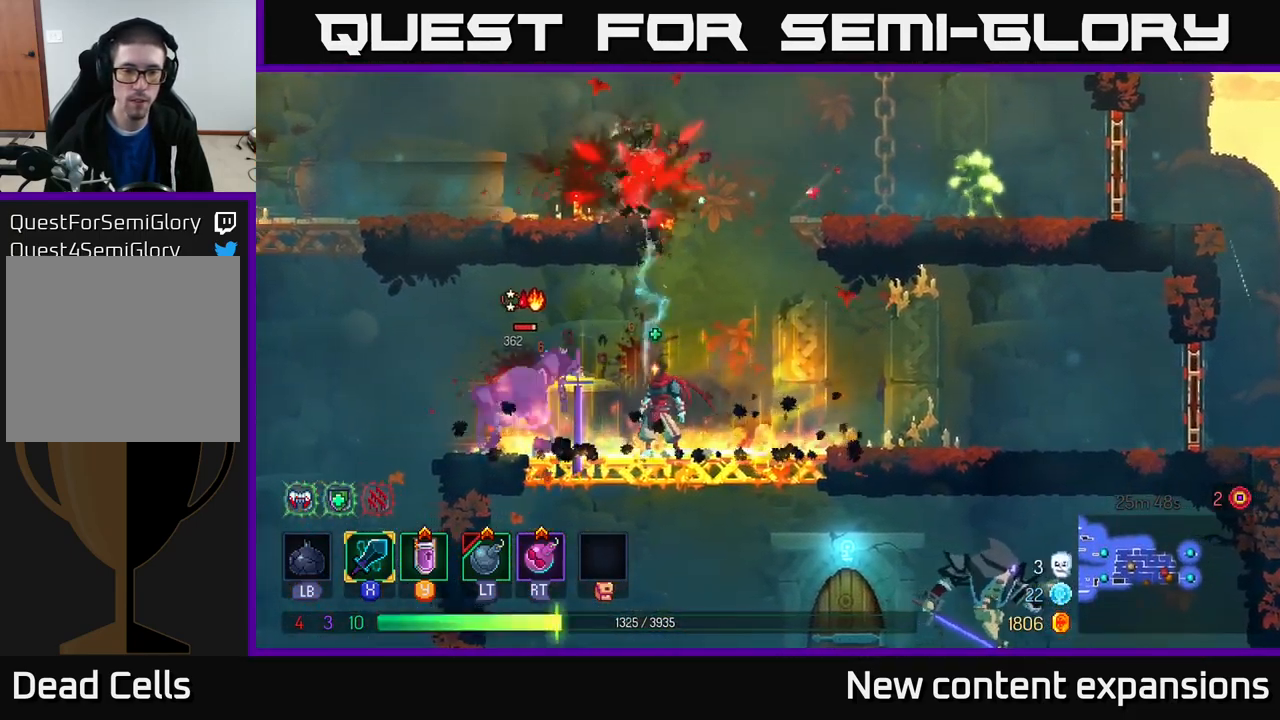
{"buttons": [], "left_stick": "center", "right_stick": "center", "events": [[233, "X", "down"], [283, "X", "up"], [366, "left_stick", "center"]]}
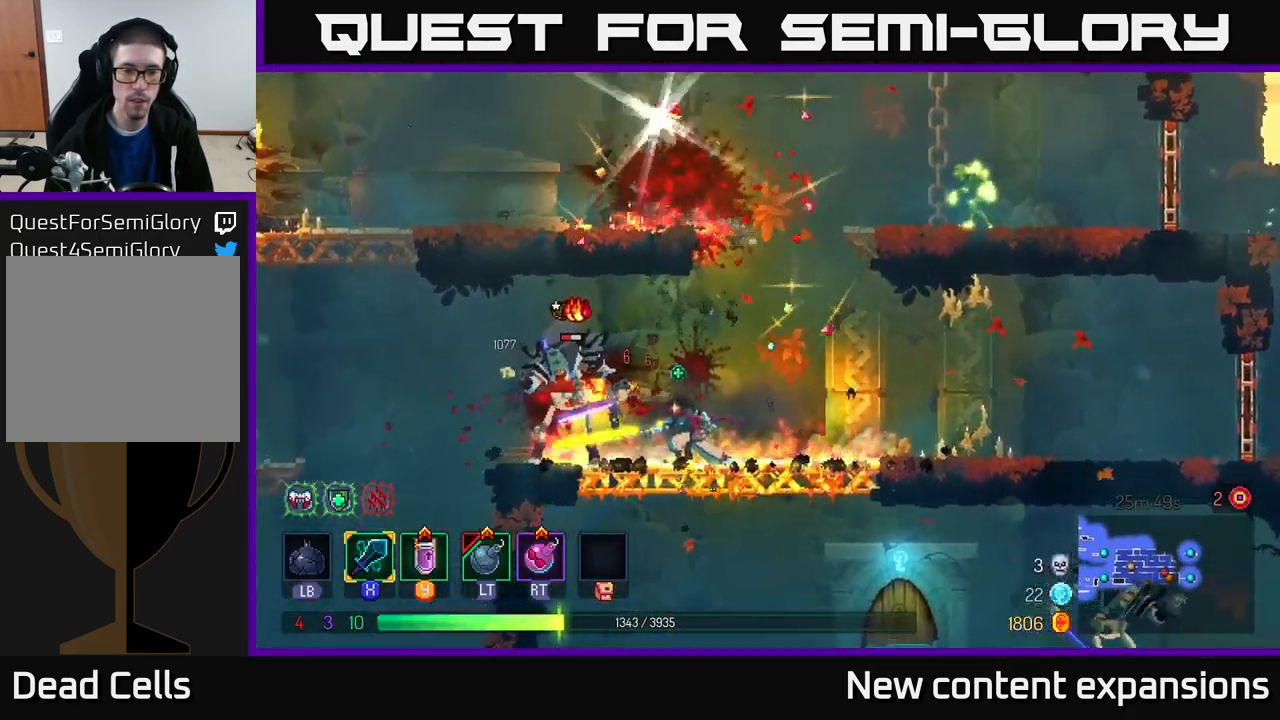
{"buttons": [], "left_stick": "center", "right_stick": "center", "events": [[66, "X", "down"], [150, "X", "up"]]}
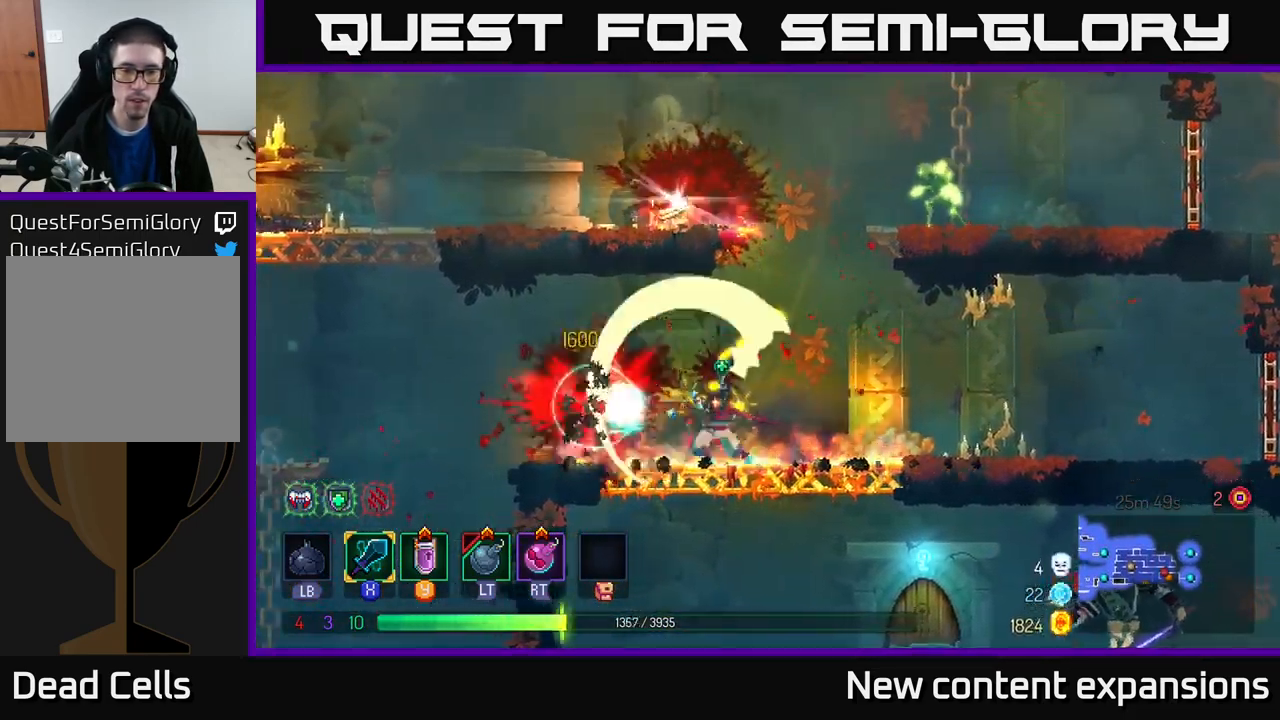
{"buttons": ["A"], "left_stick": "right", "right_stick": "center", "events": [[383, "left_stick", "right"], [483, "A", "down"]]}
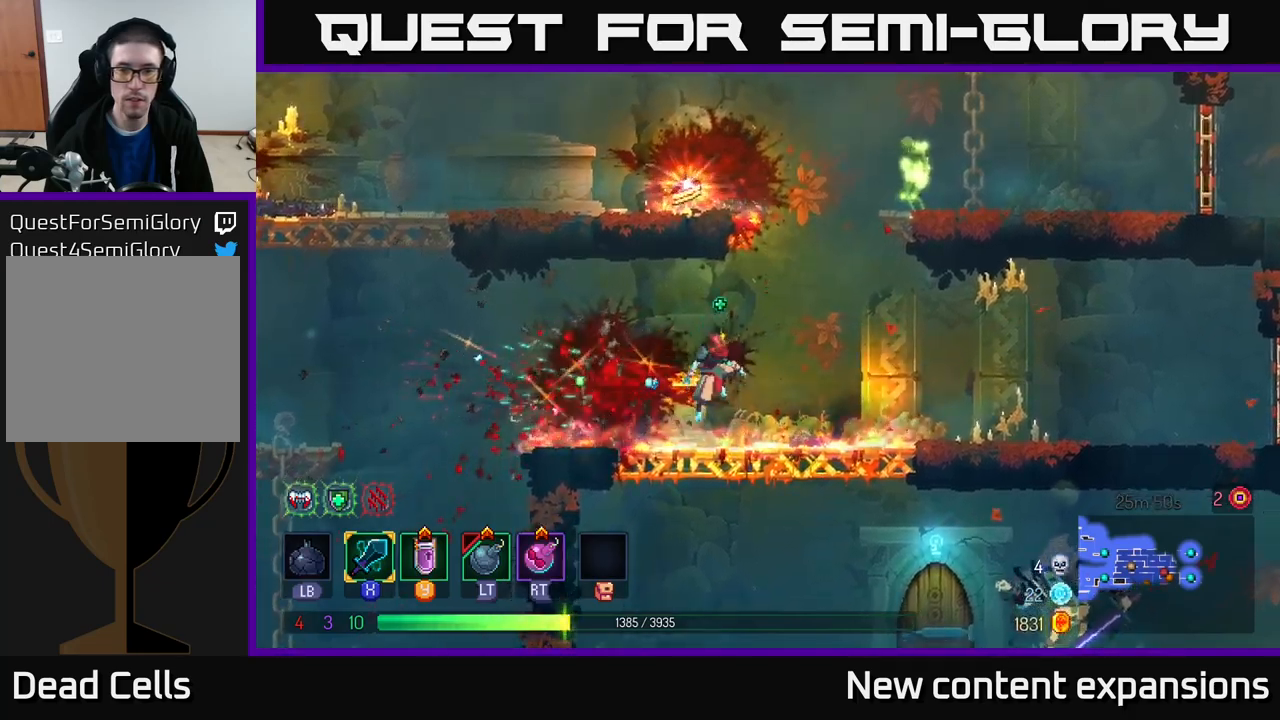
{"buttons": ["A"], "left_stick": "right", "right_stick": "center", "events": [[100, "A", "up"], [200, "A", "down"], [333, "A", "up"], [383, "A", "down"]]}
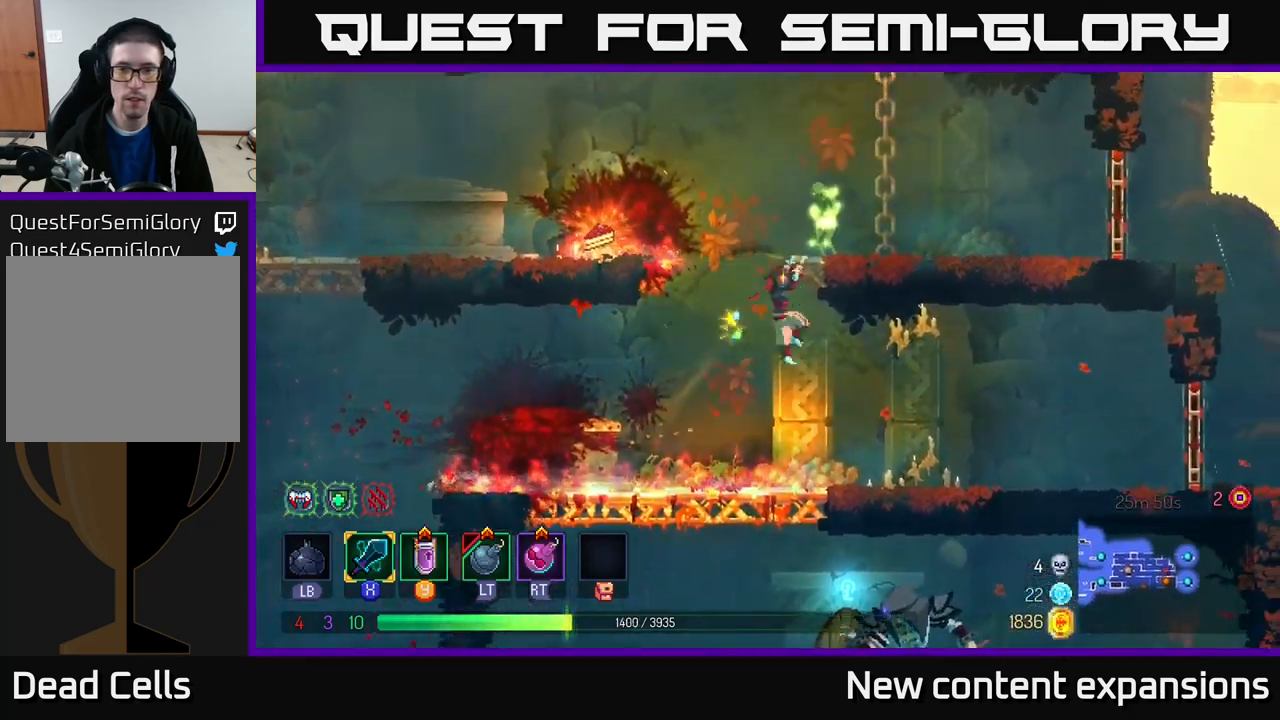
{"buttons": ["X"], "left_stick": "center", "right_stick": "center", "events": [[17, "X", "down"], [50, "A", "up"], [150, "X", "up"], [150, "left_stick", "center"], [283, "X", "down"], [367, "X", "up"], [467, "X", "down"]]}
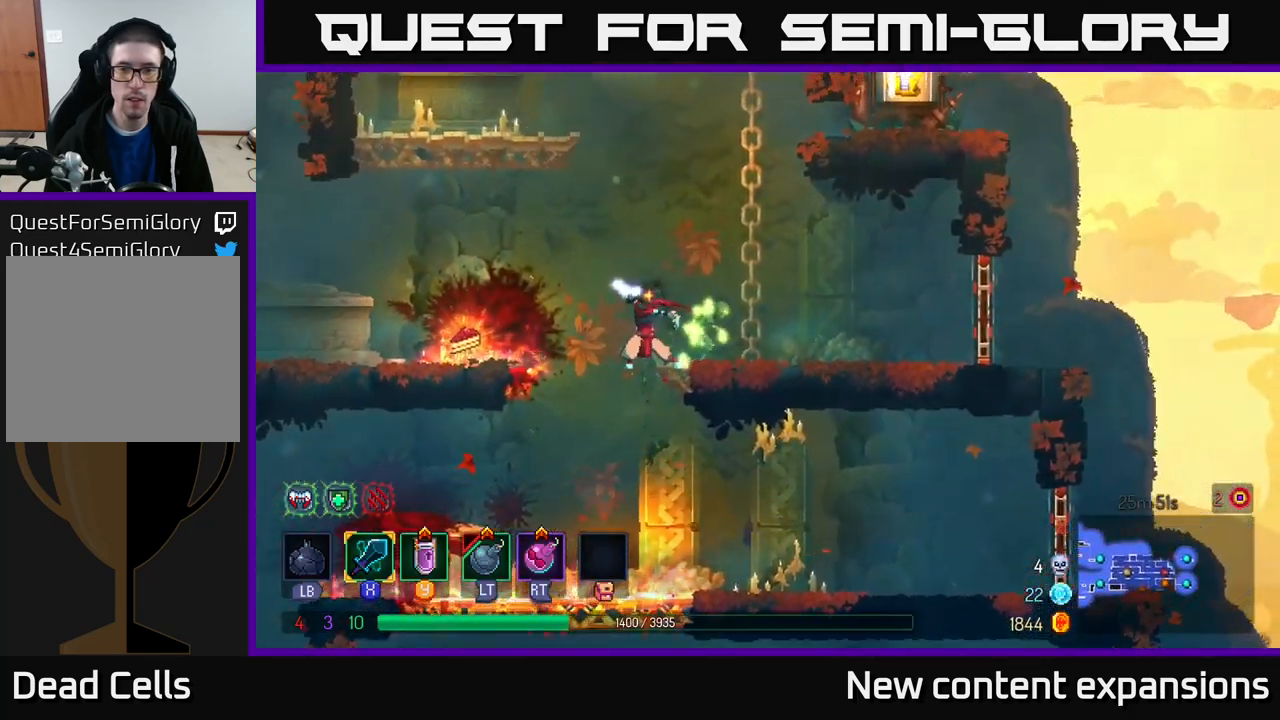
{"buttons": [], "left_stick": "center", "right_stick": "center", "events": [[50, "X", "up"]]}
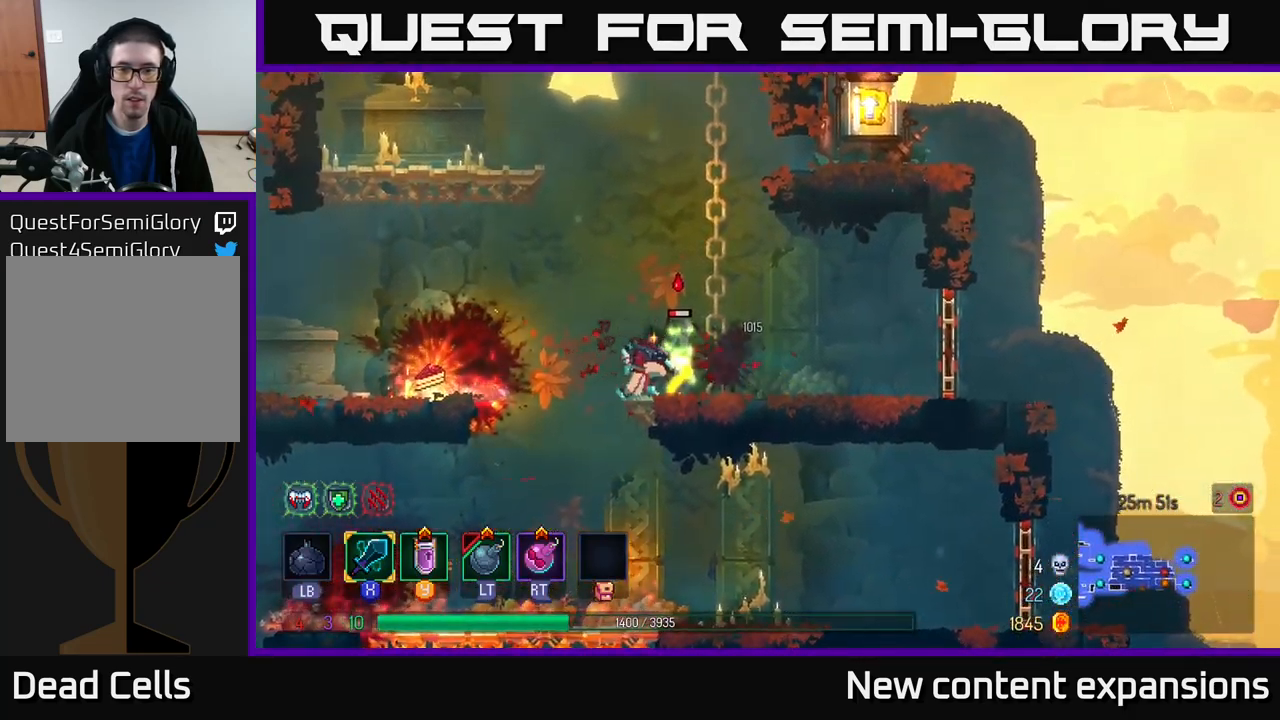
{"buttons": [], "left_stick": "center", "right_stick": "center", "events": [[100, "X", "down"], [150, "X", "up"]]}
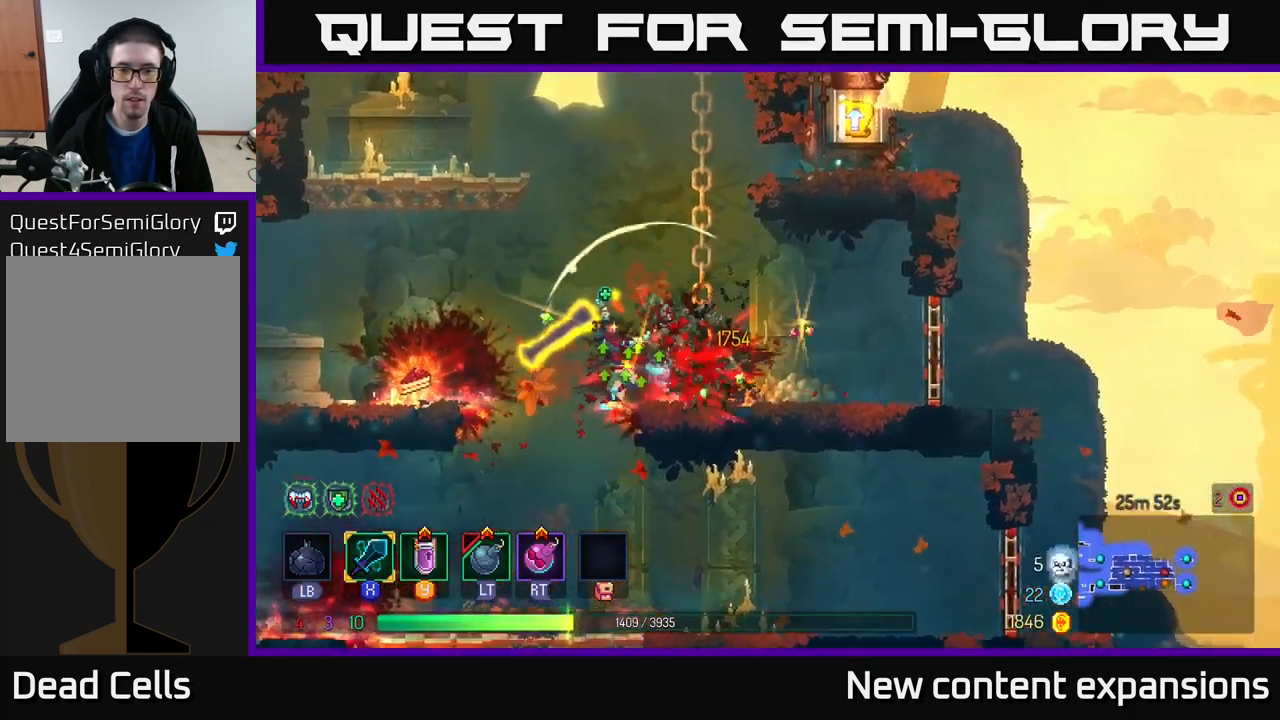
{"buttons": [], "left_stick": "left", "right_stick": "center", "events": [[83, "left_stick", "left"], [217, "A", "down"], [317, "A", "up"]]}
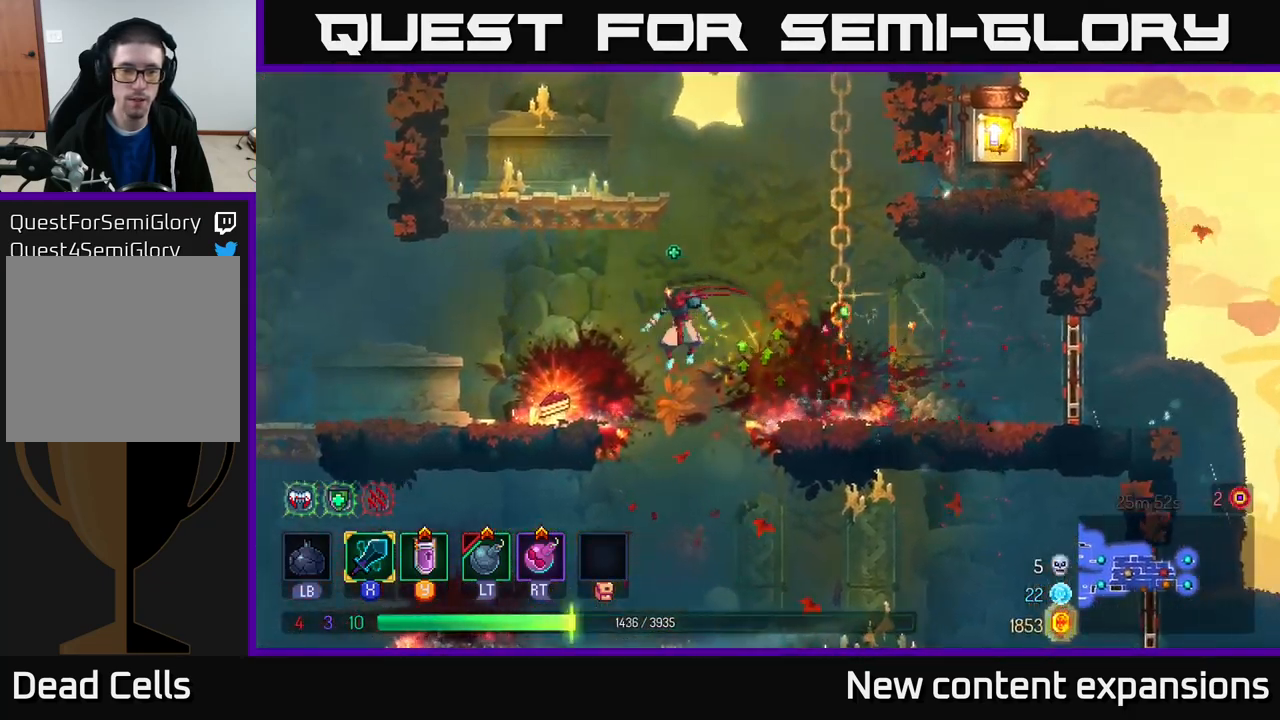
{"buttons": [], "left_stick": "right", "right_stick": "center", "events": [[283, "R1", "down"], [317, "left_stick", "right"], [333, "R1", "up"]]}
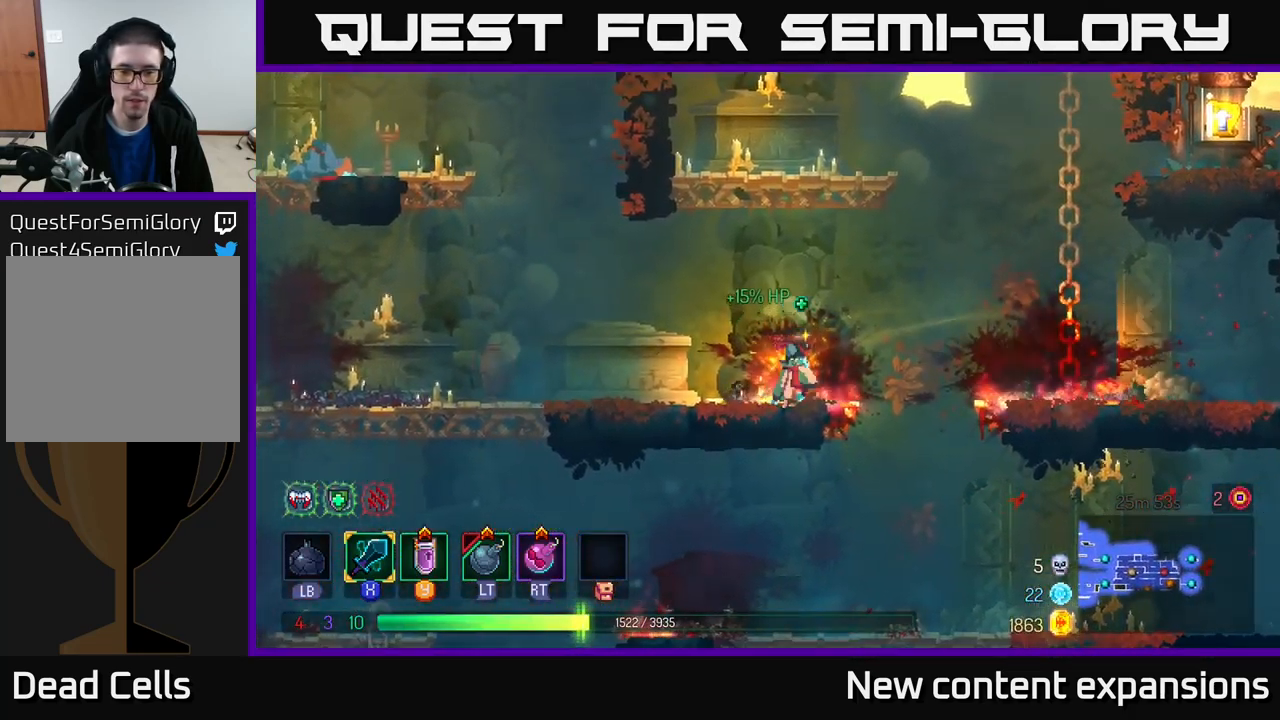
{"buttons": [], "left_stick": "down", "right_stick": "center", "events": [[267, "left_stick", "down"]]}
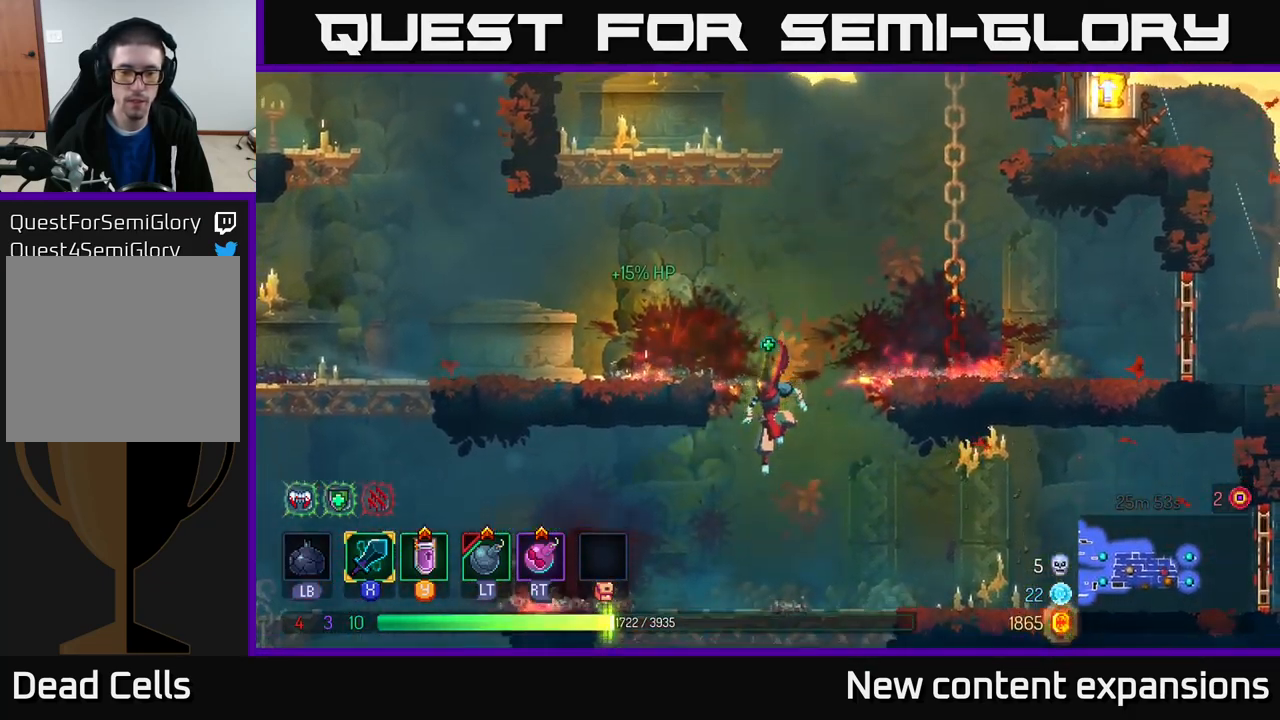
{"buttons": ["A"], "left_stick": "down", "right_stick": "center", "events": [[383, "A", "down"], [433, "A", "up"], [500, "A", "down"]]}